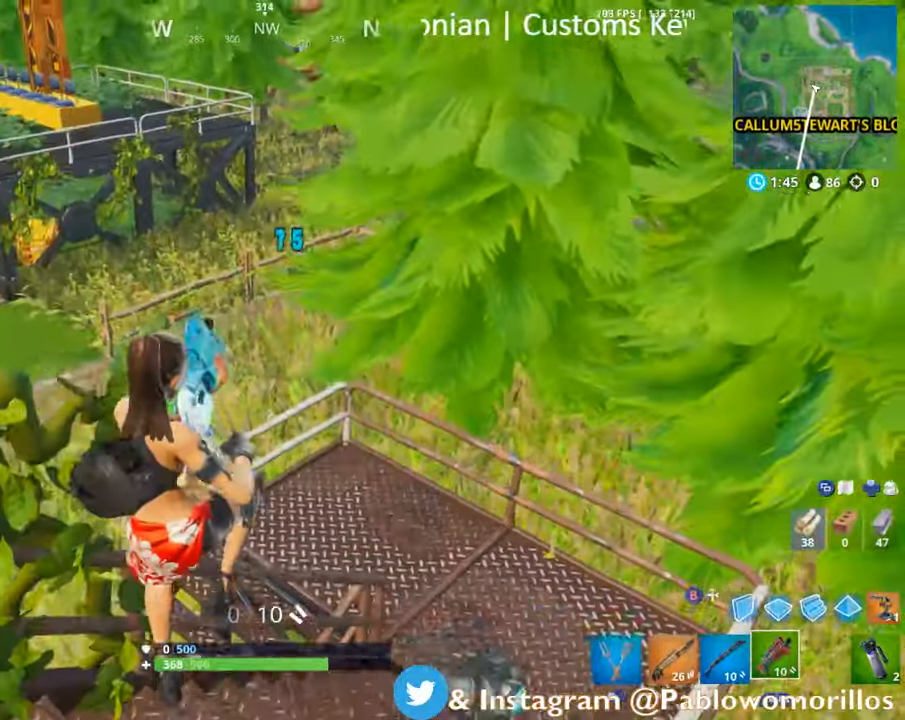
Gameplay with a controller (Xbox layout); each line is a JSON object with the inputs held at the frame after it. "events" lists button and stick changes between this image and that frame as [ms after this image, input, new state], when the widget could be followed in between.
{"buttons": [], "left_stick": "down-right", "right_stick": "center", "events": [[67, "A", "up"], [67, "left_stick", "down"], [117, "right_stick", "down-right"], [234, "left_stick", "down-right"], [367, "right_stick", "center"]]}
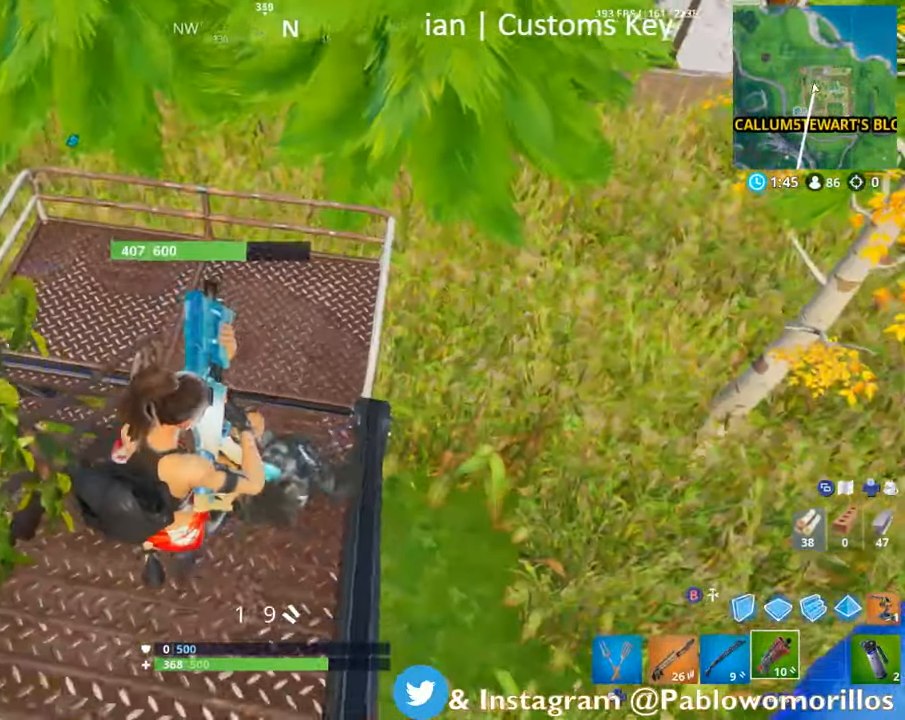
{"buttons": ["A", "R2"], "left_stick": "right", "right_stick": "center"}
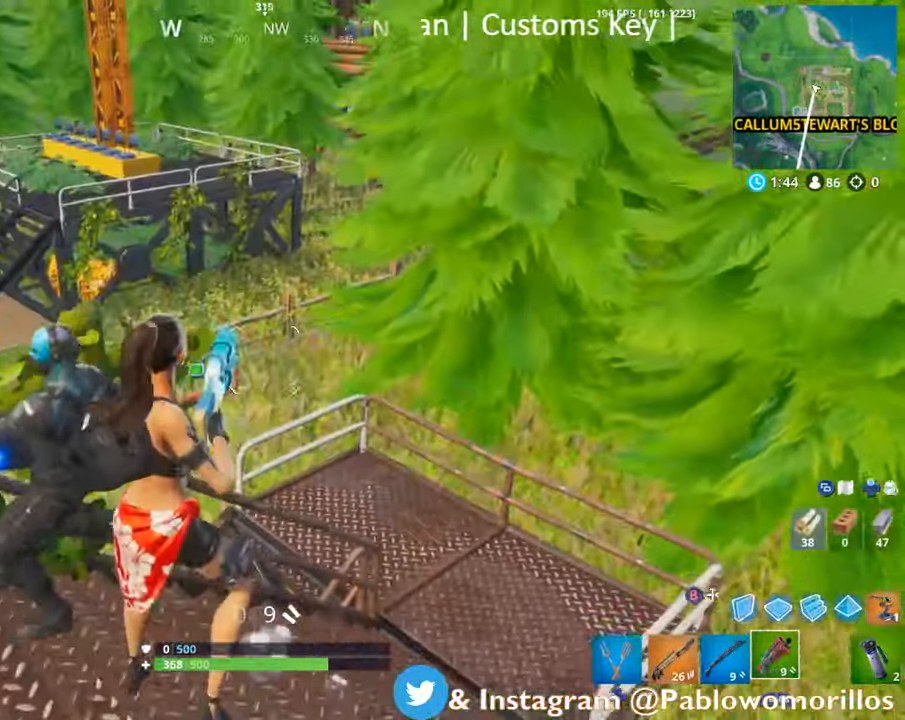
{"buttons": [], "left_stick": "up-right", "right_stick": "center", "events": [[34, "R2", "up"], [50, "left_stick", "up-right"], [134, "A", "up"], [184, "right_stick", "down"], [300, "right_stick", "down-right"], [467, "right_stick", "center"]]}
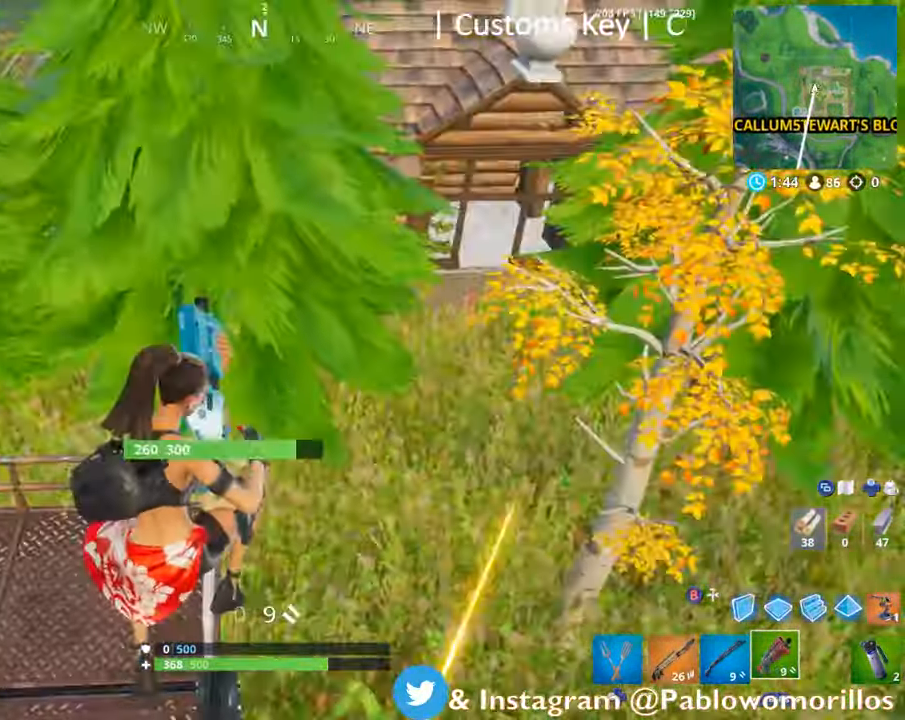
{"buttons": [], "left_stick": "up", "right_stick": "up-left", "events": [[434, "right_stick", "up-left"], [484, "left_stick", "up"]]}
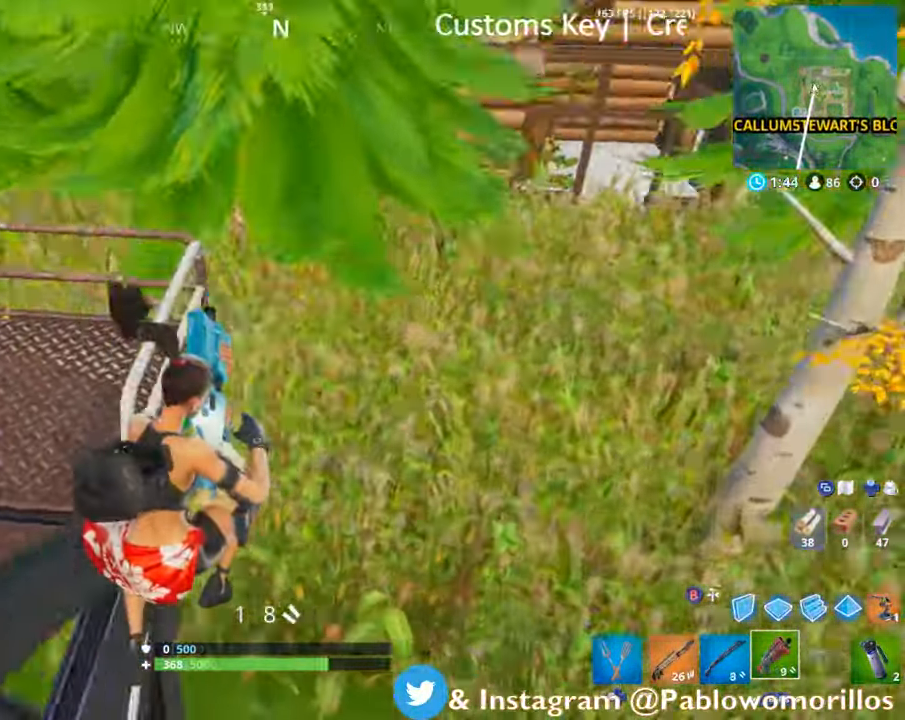
{"buttons": [], "left_stick": "up-right", "right_stick": "center", "events": [[100, "left_stick", "up-left"], [183, "right_stick", "center"], [433, "left_stick", "up-right"]]}
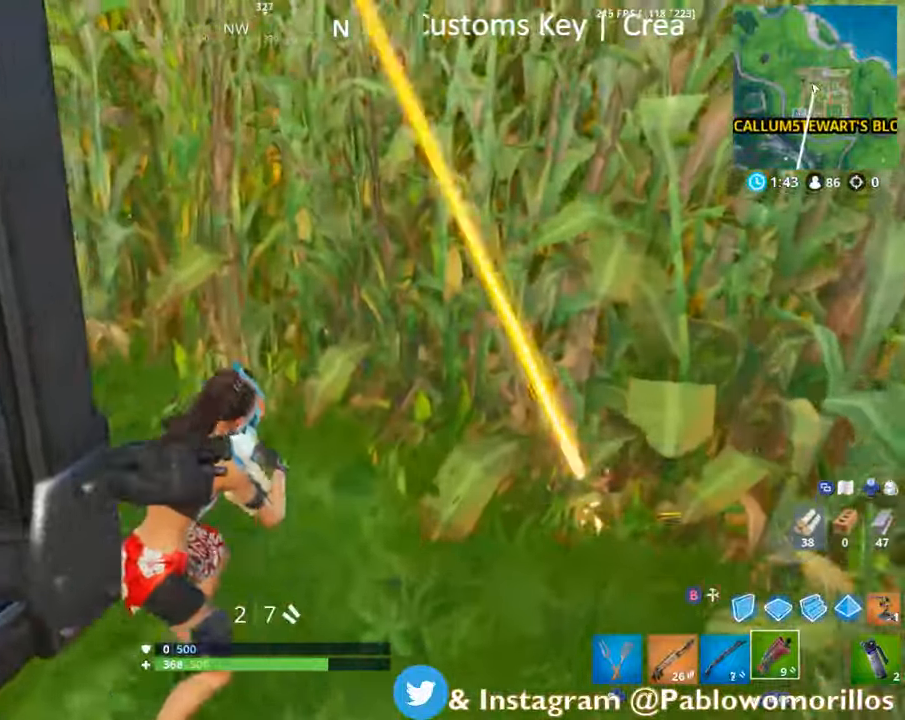
{"buttons": ["R3"], "left_stick": "up", "right_stick": "center", "events": [[183, "left_stick", "up"], [183, "right_stick", "up-left"], [283, "R3", "down"], [283, "right_stick", "down-left"], [333, "R3", "up"], [333, "right_stick", "center"], [450, "R3", "down"]]}
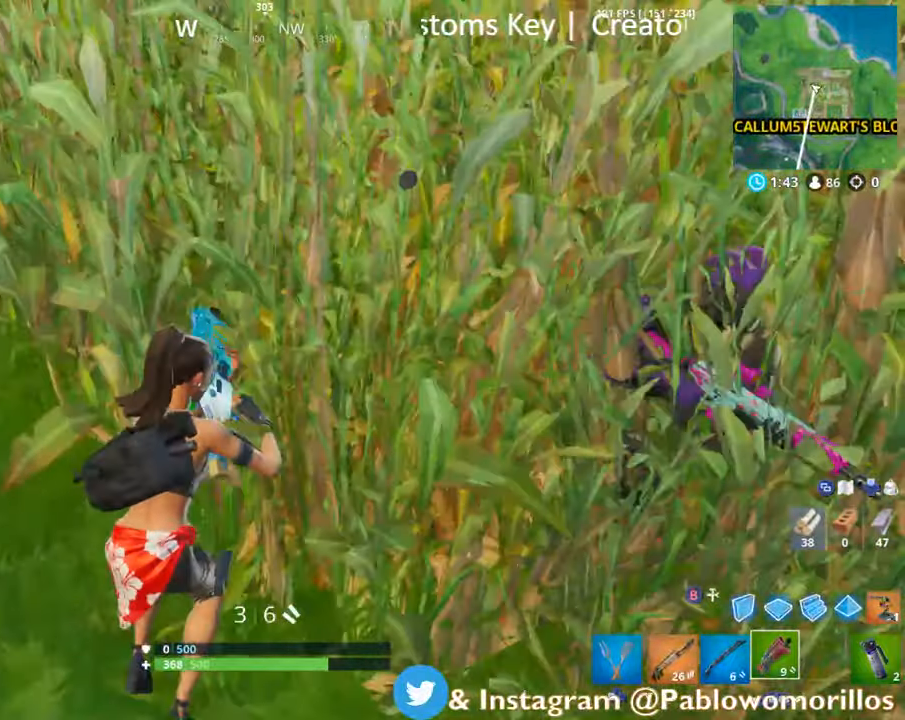
{"buttons": [], "left_stick": "up", "right_stick": "right", "events": [[83, "R3", "up"], [366, "right_stick", "right"]]}
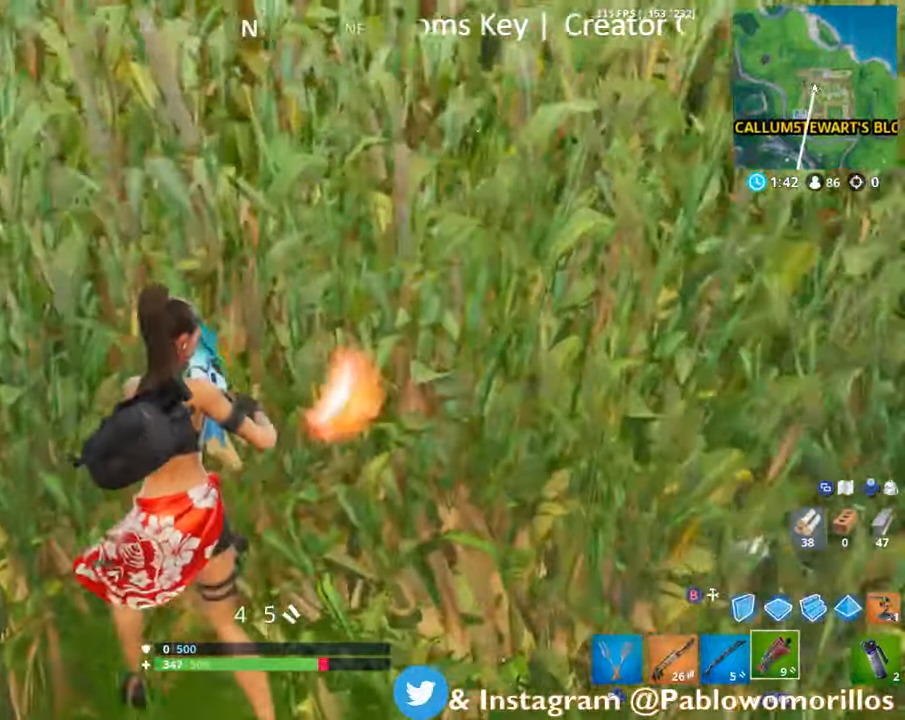
{"buttons": [], "left_stick": "up-left", "right_stick": "center", "events": [[16, "right_stick", "center"], [83, "left_stick", "up-left"]]}
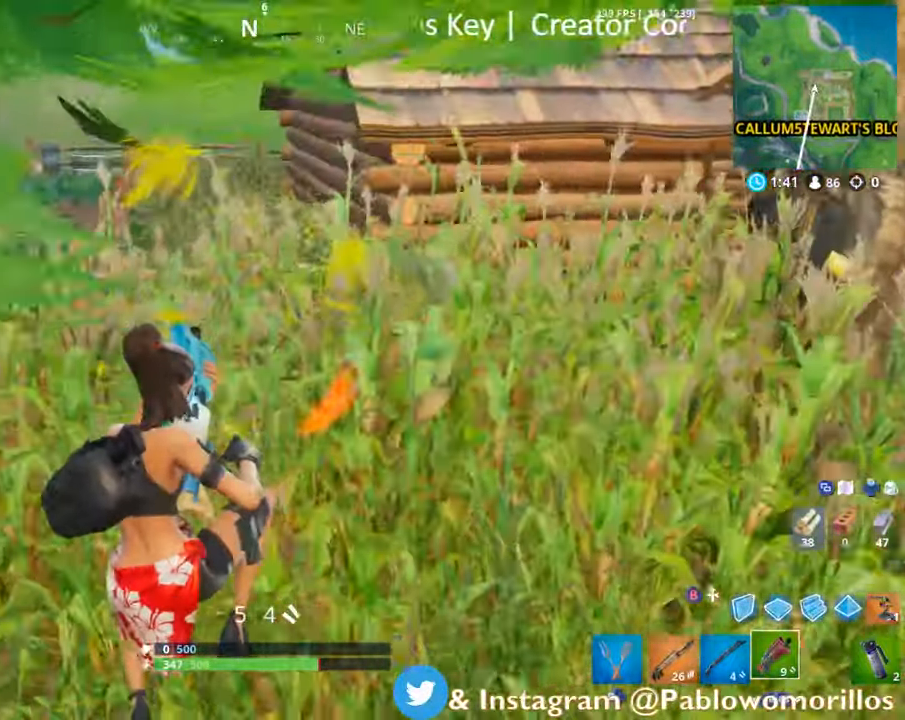
{"buttons": [], "left_stick": "up", "right_stick": "center", "events": [[200, "left_stick", "up"], [200, "right_stick", "right"], [383, "A", "down"], [383, "right_stick", "center"], [466, "A", "up"]]}
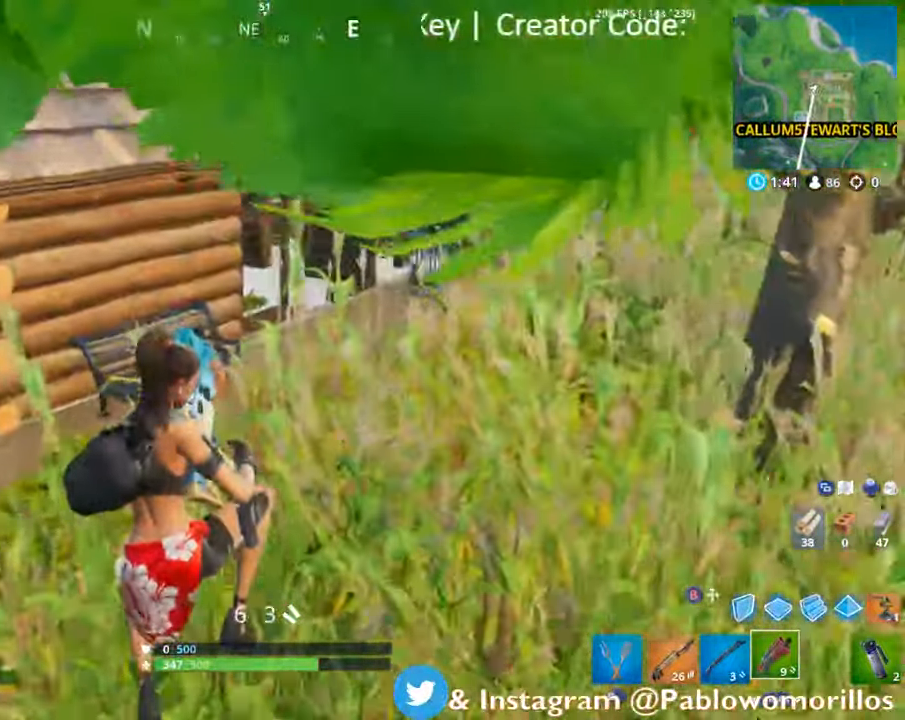
{"buttons": [], "left_stick": "up", "right_stick": "left", "events": [[283, "right_stick", "left"]]}
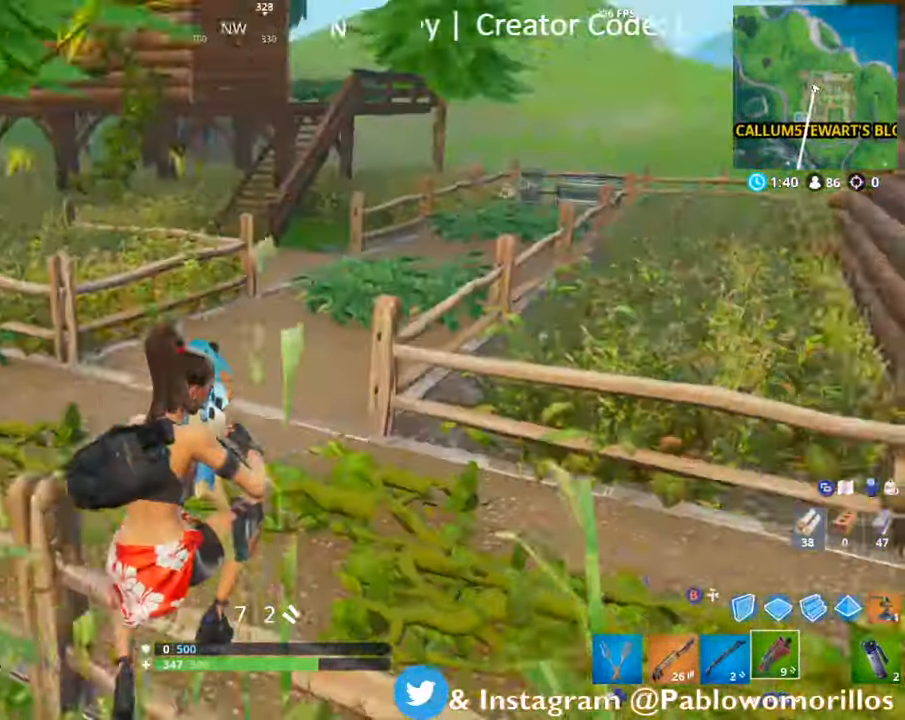
{"buttons": [], "left_stick": "right", "right_stick": "left", "events": [[150, "right_stick", "center"], [216, "A", "down"], [283, "A", "up"], [283, "right_stick", "left"], [316, "left_stick", "right"]]}
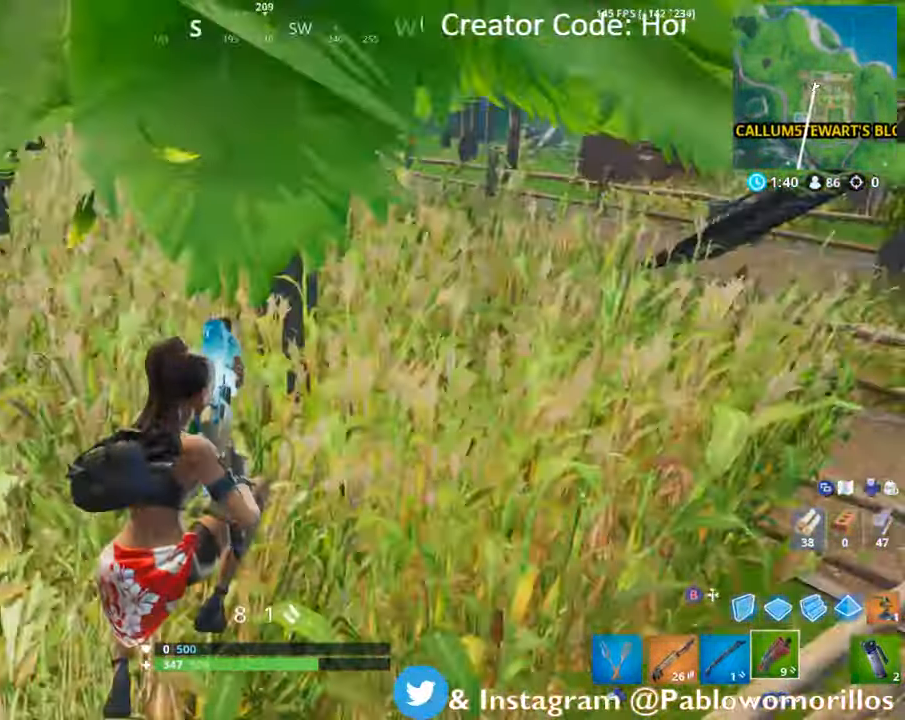
{"buttons": [], "left_stick": "down", "right_stick": "left", "events": [[16, "left_stick", "down-right"], [383, "left_stick", "down"]]}
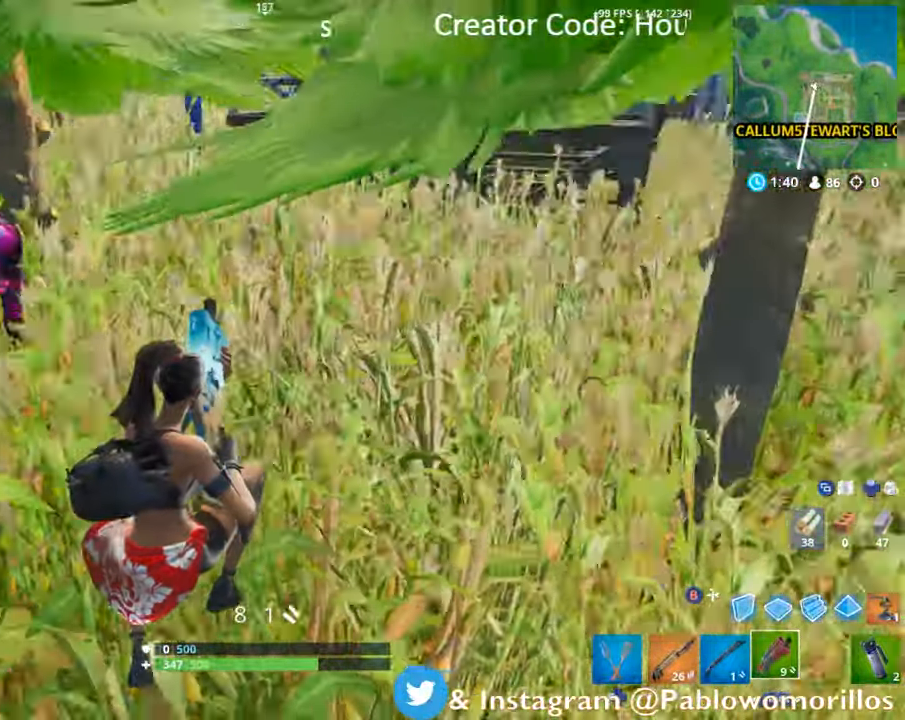
{"buttons": [], "left_stick": "down-left", "right_stick": "center", "events": [[250, "right_stick", "center"], [283, "left_stick", "down-left"]]}
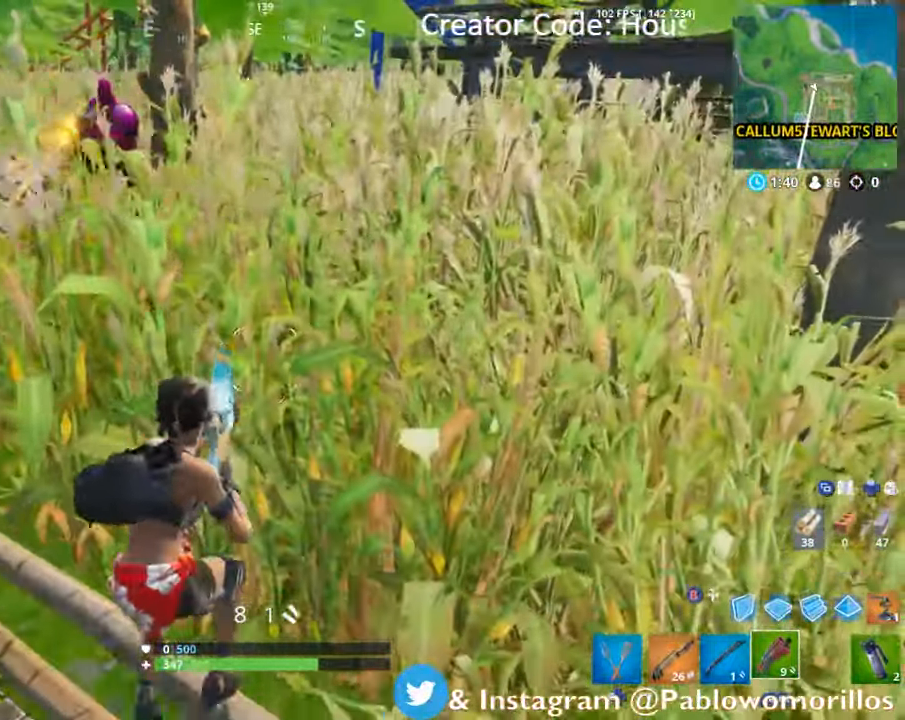
{"buttons": ["L2", "R2", "L3"], "left_stick": "up-left", "right_stick": "right", "events": [[83, "left_stick", "left"], [150, "right_stick", "up-left"], [316, "right_stick", "center"], [383, "L2", "down"], [383, "right_stick", "right"], [416, "L3", "down"], [416, "R2", "down"], [416, "left_stick", "up-left"]]}